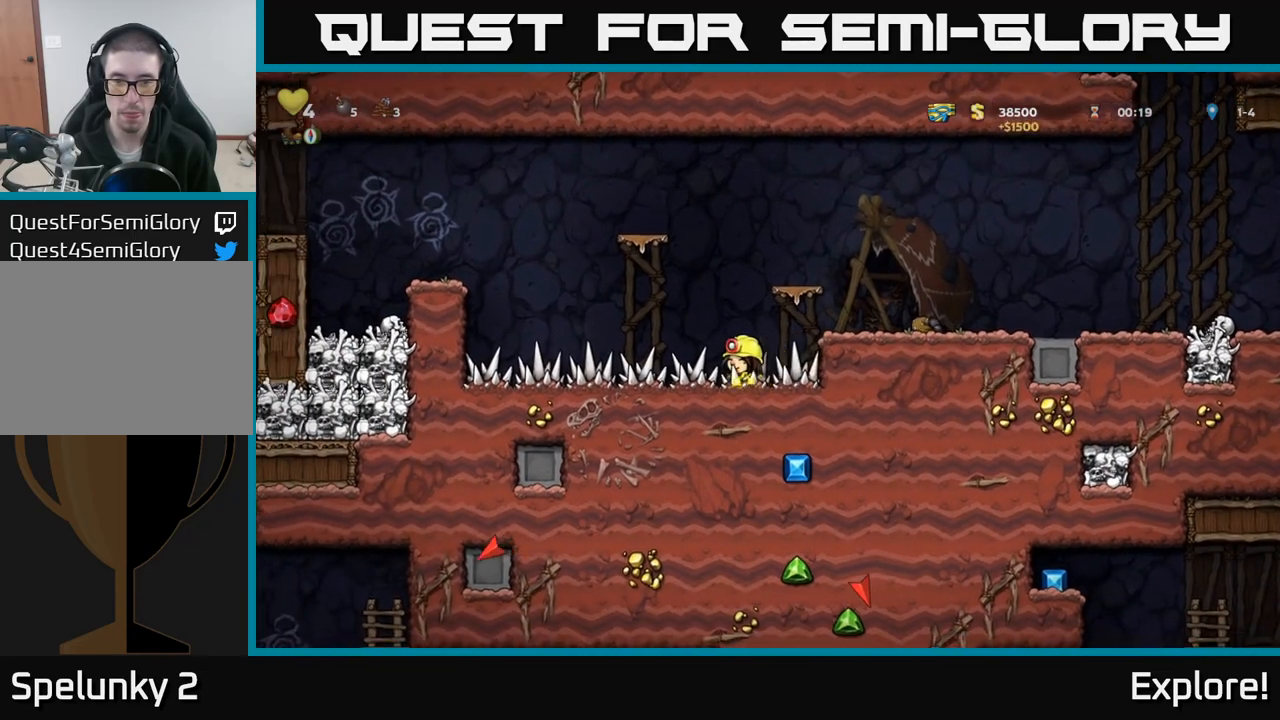
Gameplay with a controller (Xbox layout); each line is a JSON object with the inputs held at the frame after it. "events" lists button and stick changes between this image and that frame as [ms after this image, input, new state], when the widget could be followed in between.
{"buttons": ["DPAD_RIGHT"], "left_stick": "center", "right_stick": "center", "events": [[100, "A", "down"], [300, "A", "up"]]}
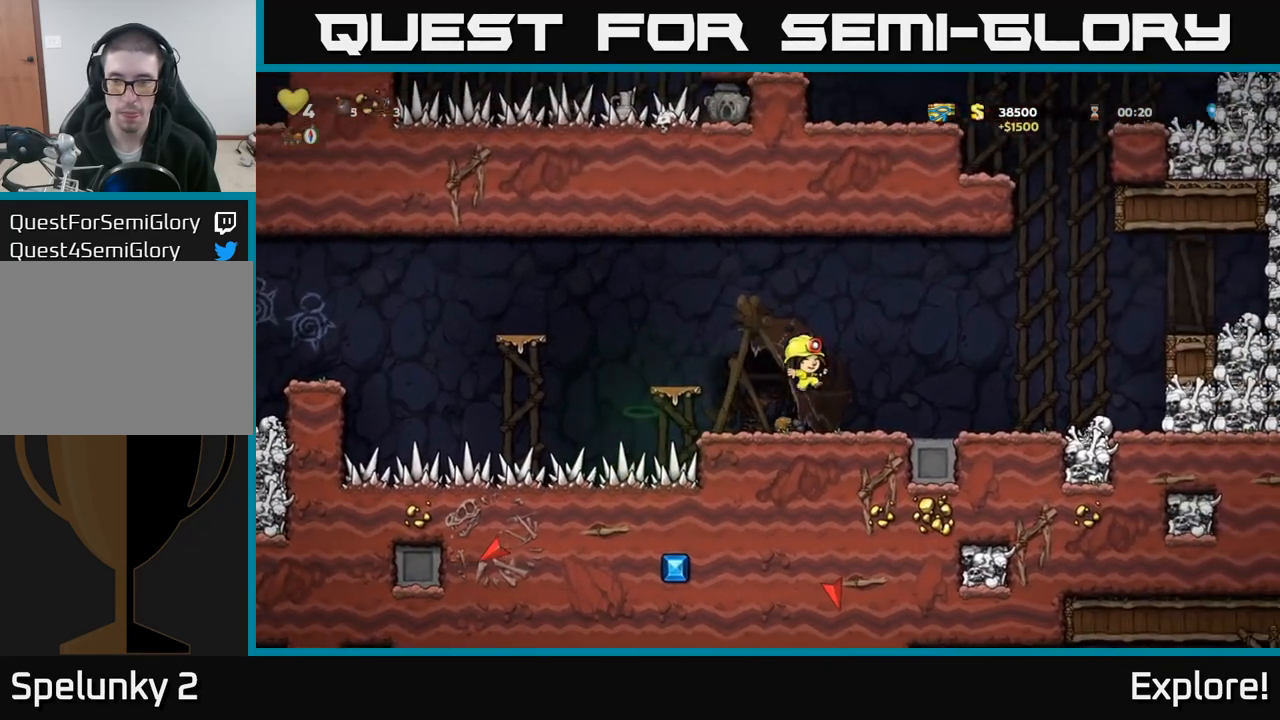
{"buttons": ["A", "DPAD_RIGHT"], "left_stick": "center", "right_stick": "center", "events": [[467, "A", "down"]]}
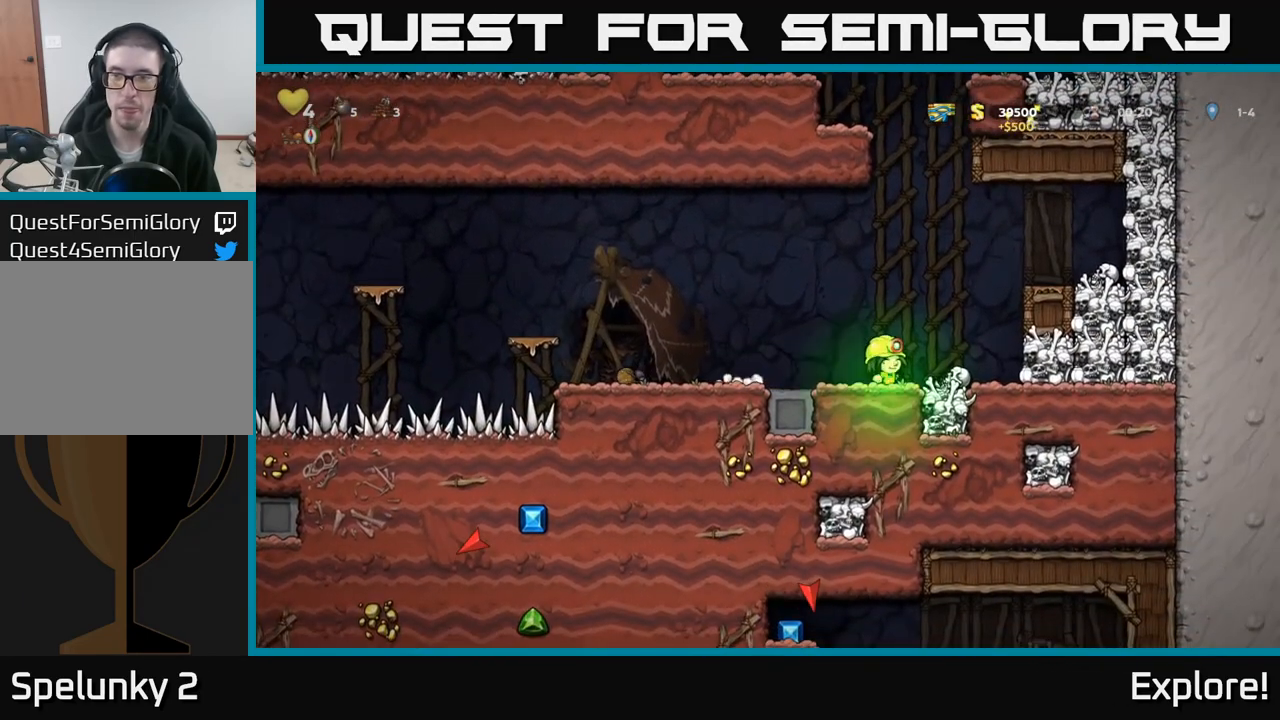
{"buttons": ["DPAD_LEFT"], "left_stick": "center", "right_stick": "center", "events": [[267, "A", "up"], [317, "DPAD_RIGHT", "up"], [383, "DPAD_LEFT", "down"]]}
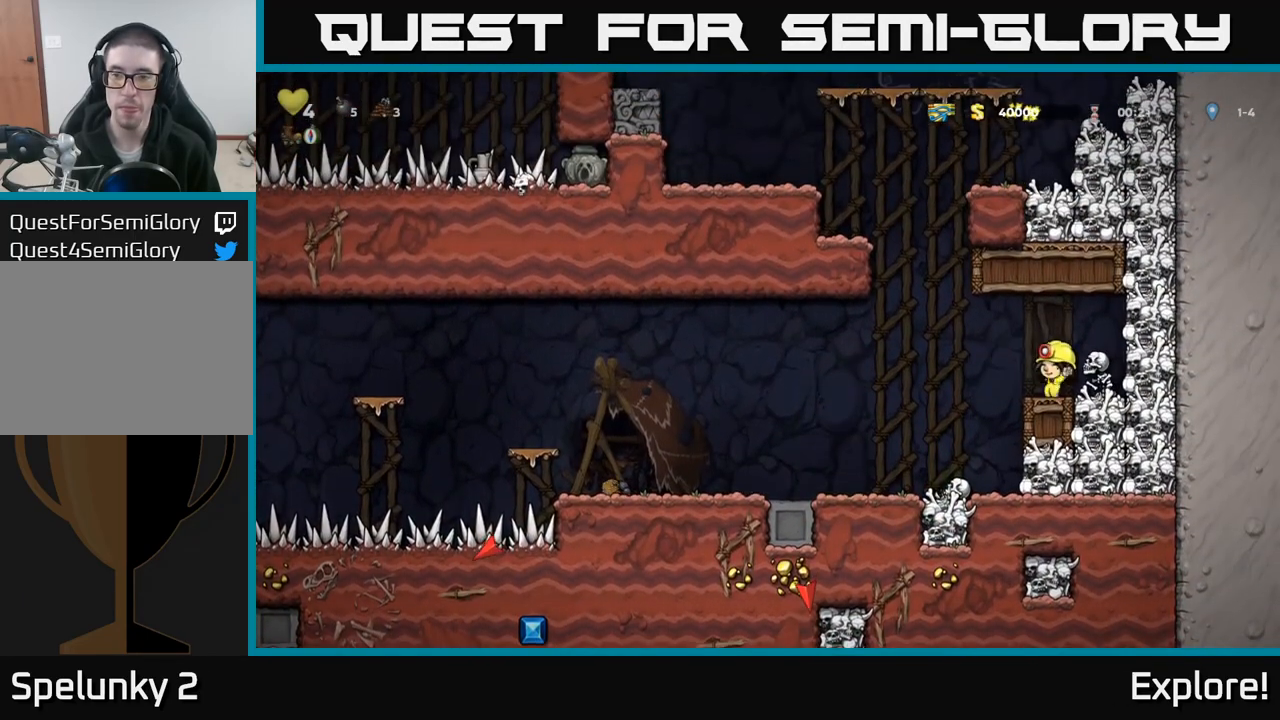
{"buttons": [], "left_stick": "center", "right_stick": "center", "events": [[33, "DPAD_LEFT", "up"], [83, "A", "down"], [167, "DPAD_LEFT", "down"], [200, "DPAD_LEFT", "up"], [267, "DPAD_RIGHT", "down"], [433, "A", "up"], [500, "DPAD_RIGHT", "up"]]}
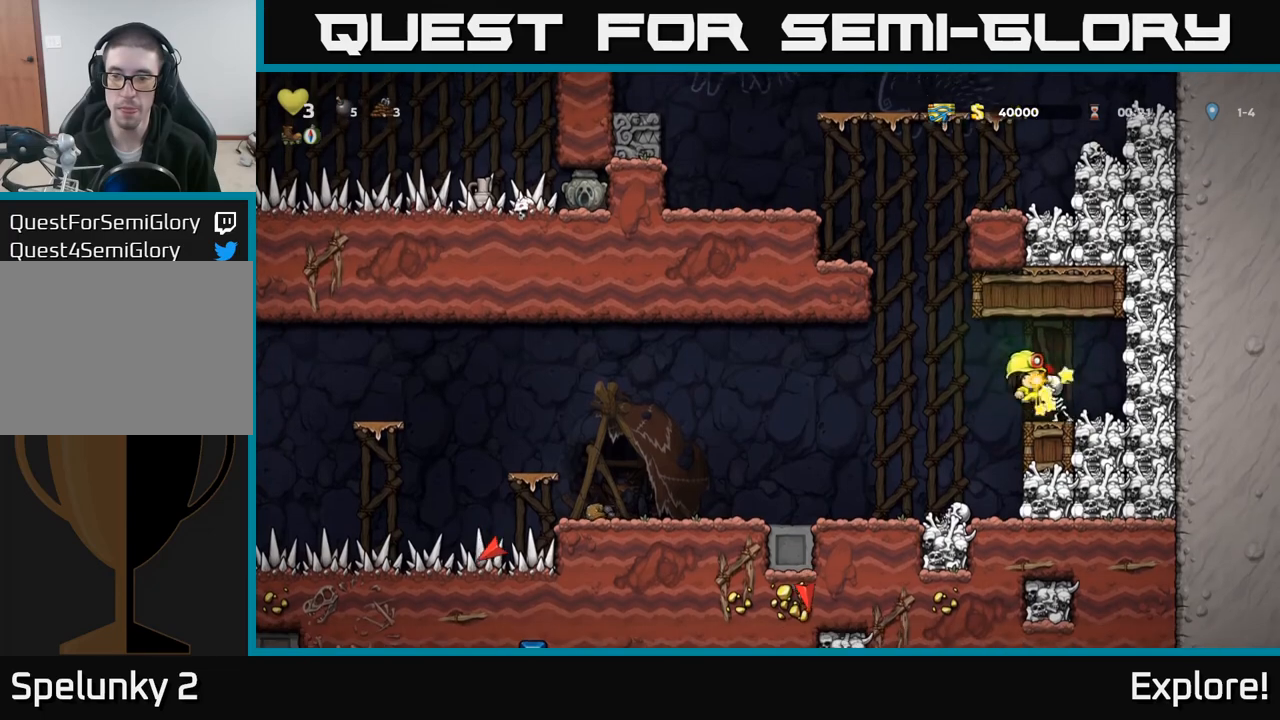
{"buttons": [], "left_stick": "center", "right_stick": "center", "events": [[117, "A", "down"], [217, "A", "up"]]}
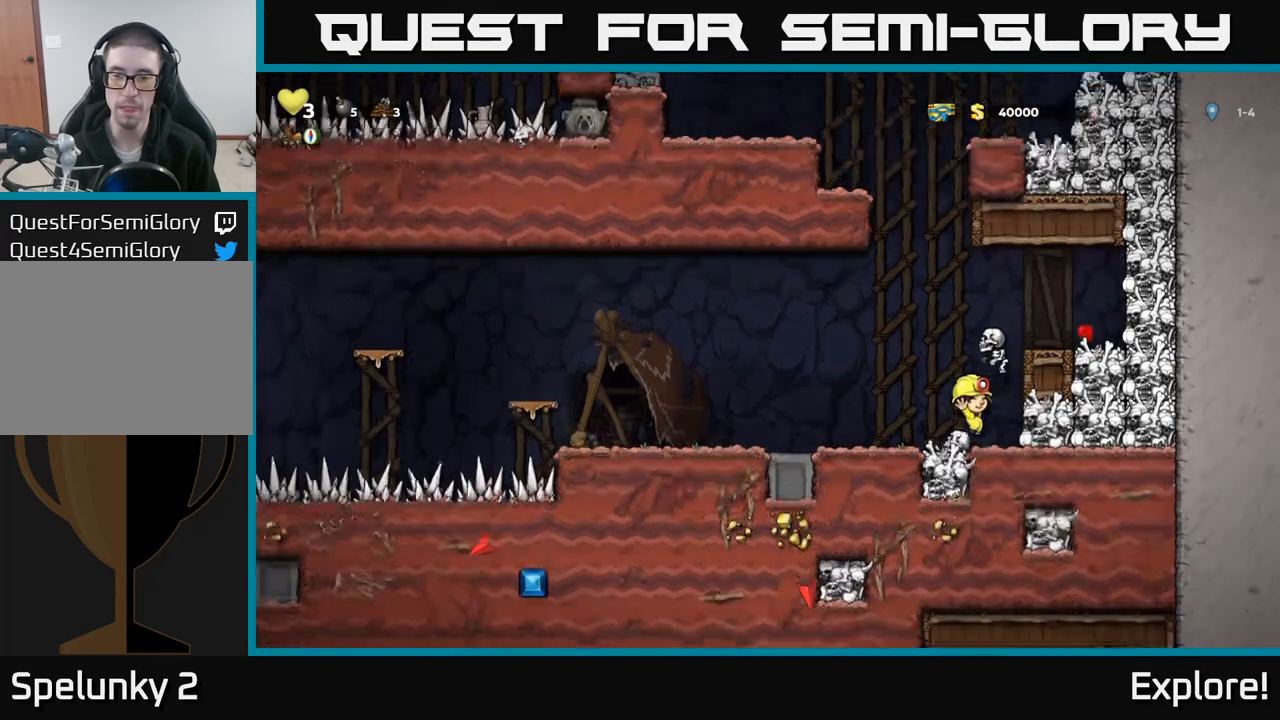
{"buttons": [], "left_stick": "center", "right_stick": "center", "events": [[100, "A", "down"], [200, "A", "up"], [283, "DPAD_LEFT", "down"], [333, "DPAD_LEFT", "up"]]}
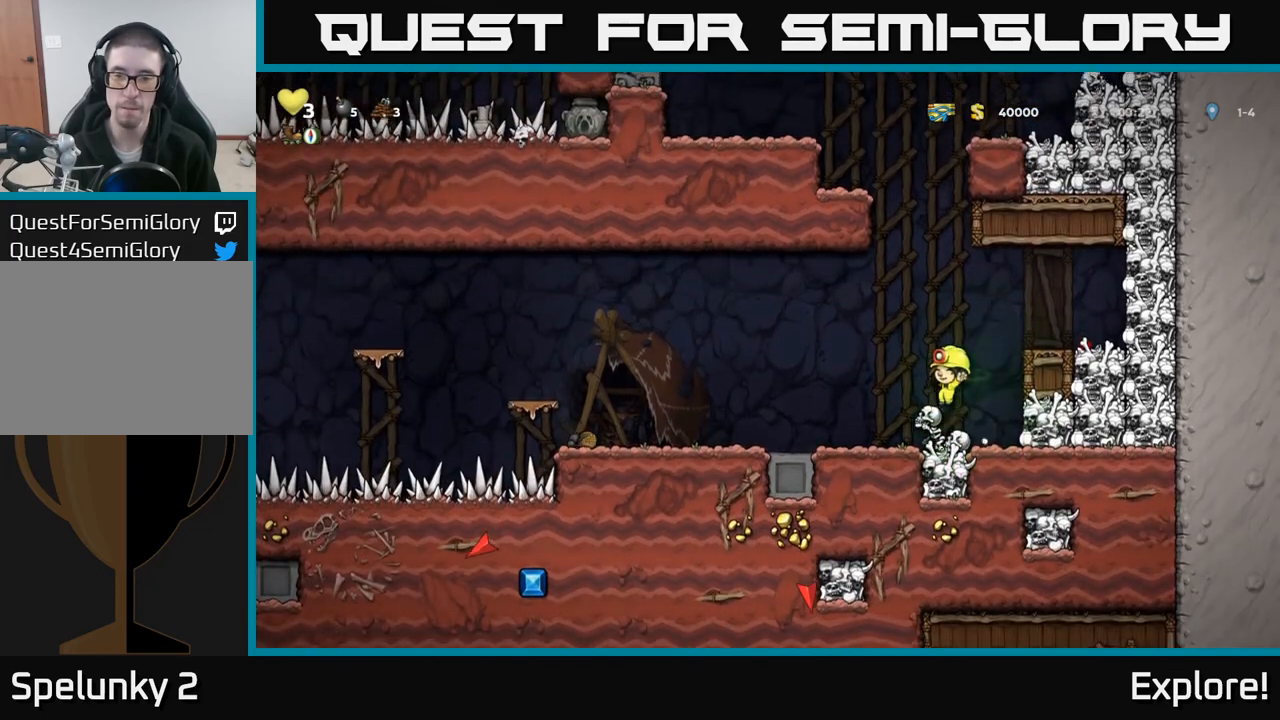
{"buttons": ["A", "DPAD_LEFT"], "left_stick": "center", "right_stick": "center", "events": [[400, "A", "down"], [500, "DPAD_LEFT", "down"]]}
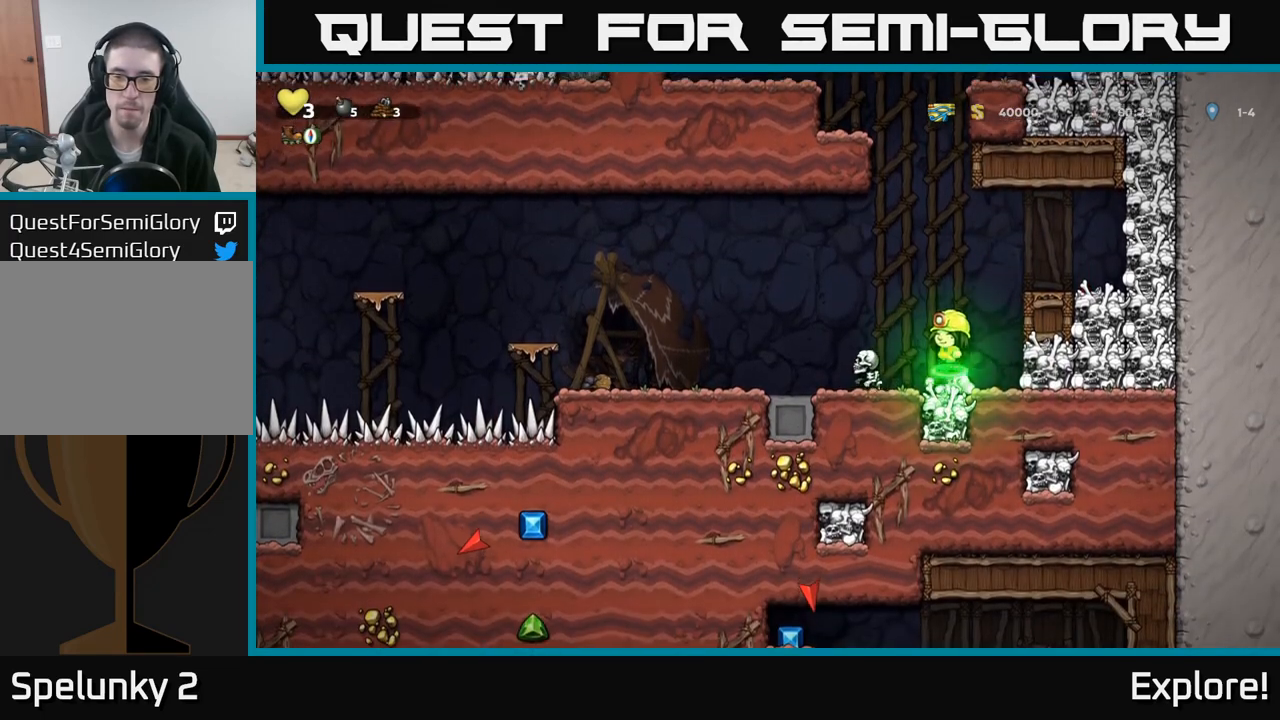
{"buttons": [], "left_stick": "center", "right_stick": "center", "events": [[67, "A", "up"], [217, "DPAD_LEFT", "up"]]}
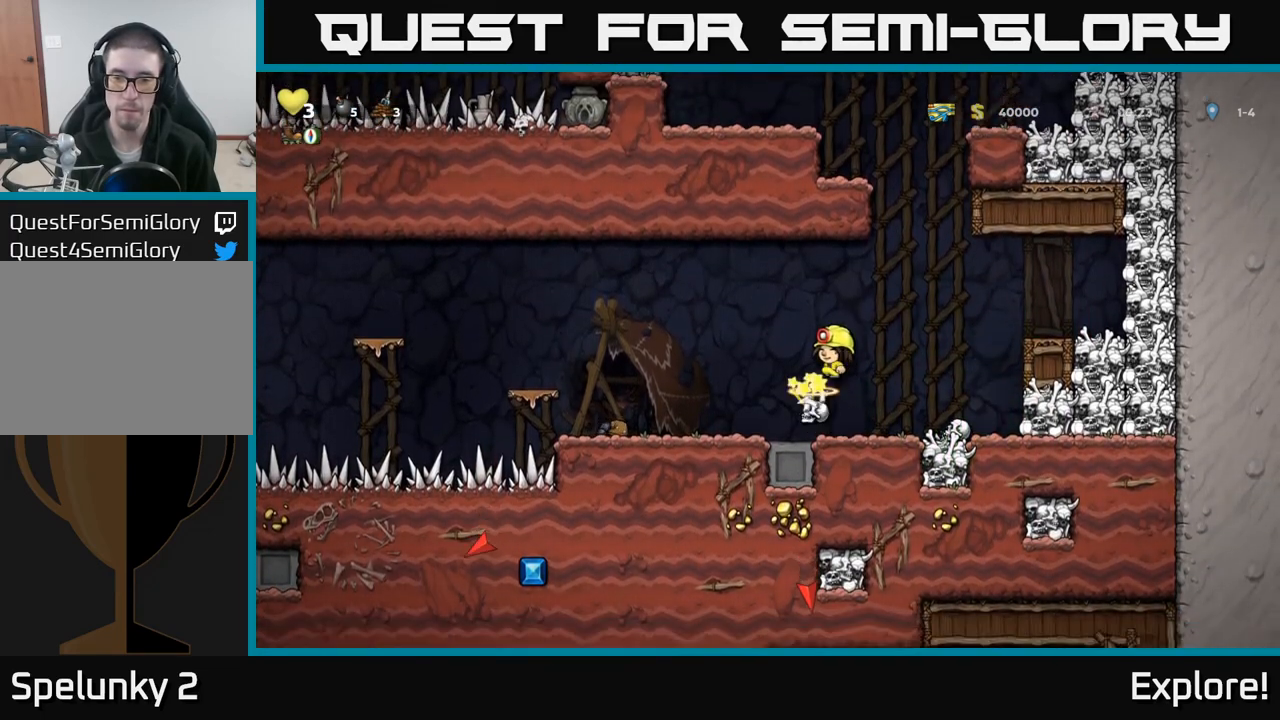
{"buttons": [], "left_stick": "center", "right_stick": "center", "events": [[67, "DPAD_RIGHT", "down"], [333, "DPAD_RIGHT", "up"]]}
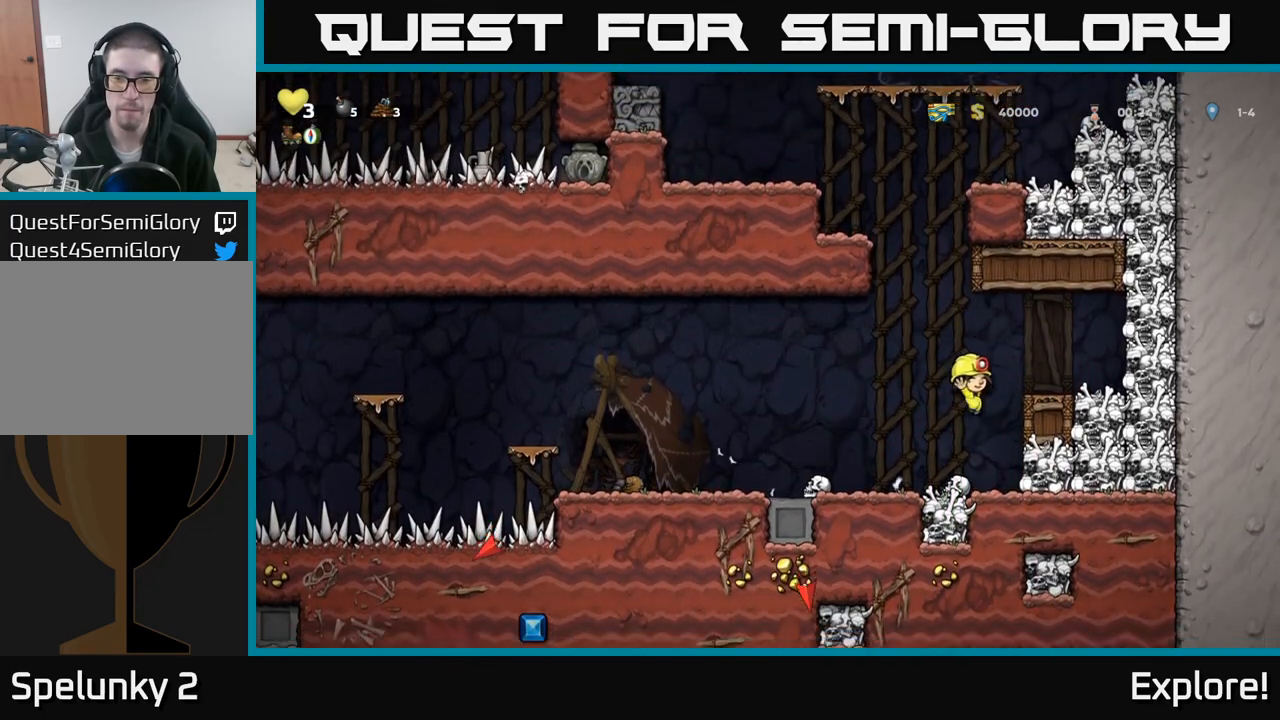
{"buttons": [], "left_stick": "center", "right_stick": "center", "events": [[167, "A", "down"], [383, "DPAD_RIGHT", "down"], [467, "A", "up"], [500, "DPAD_RIGHT", "up"]]}
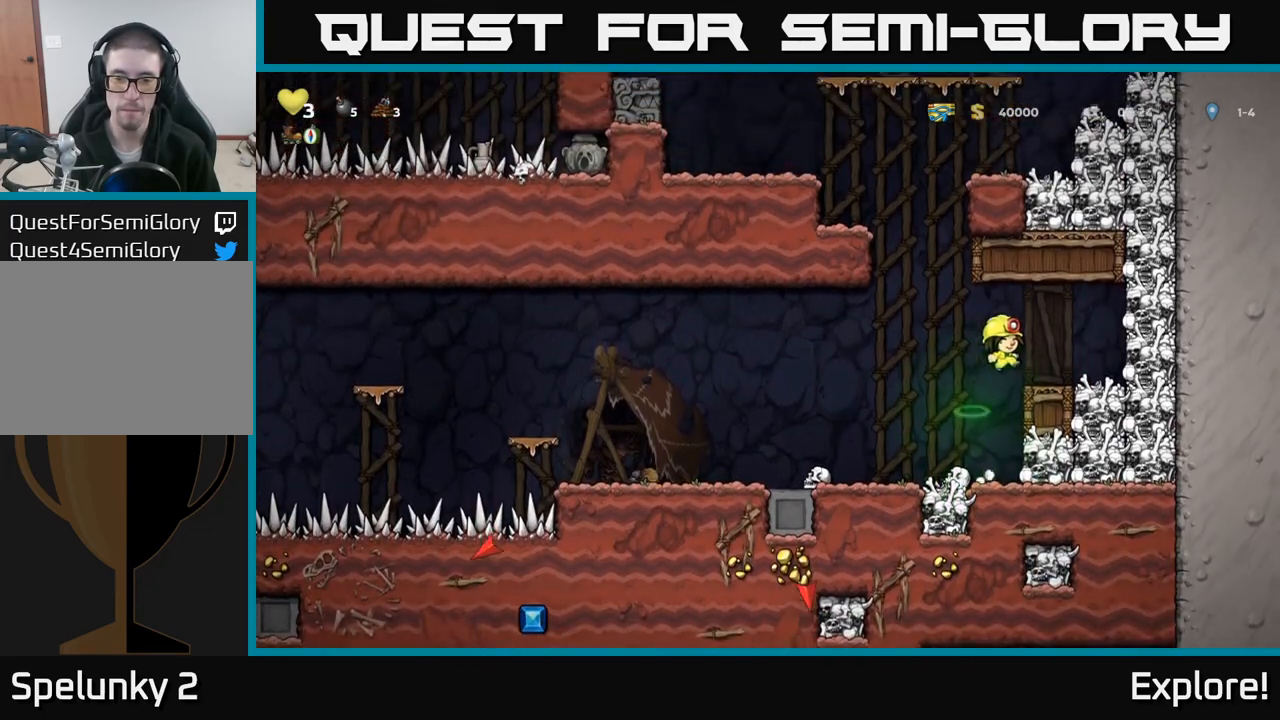
{"buttons": ["DPAD_UP"], "left_stick": "center", "right_stick": "center", "events": [[117, "DPAD_UP", "down"]]}
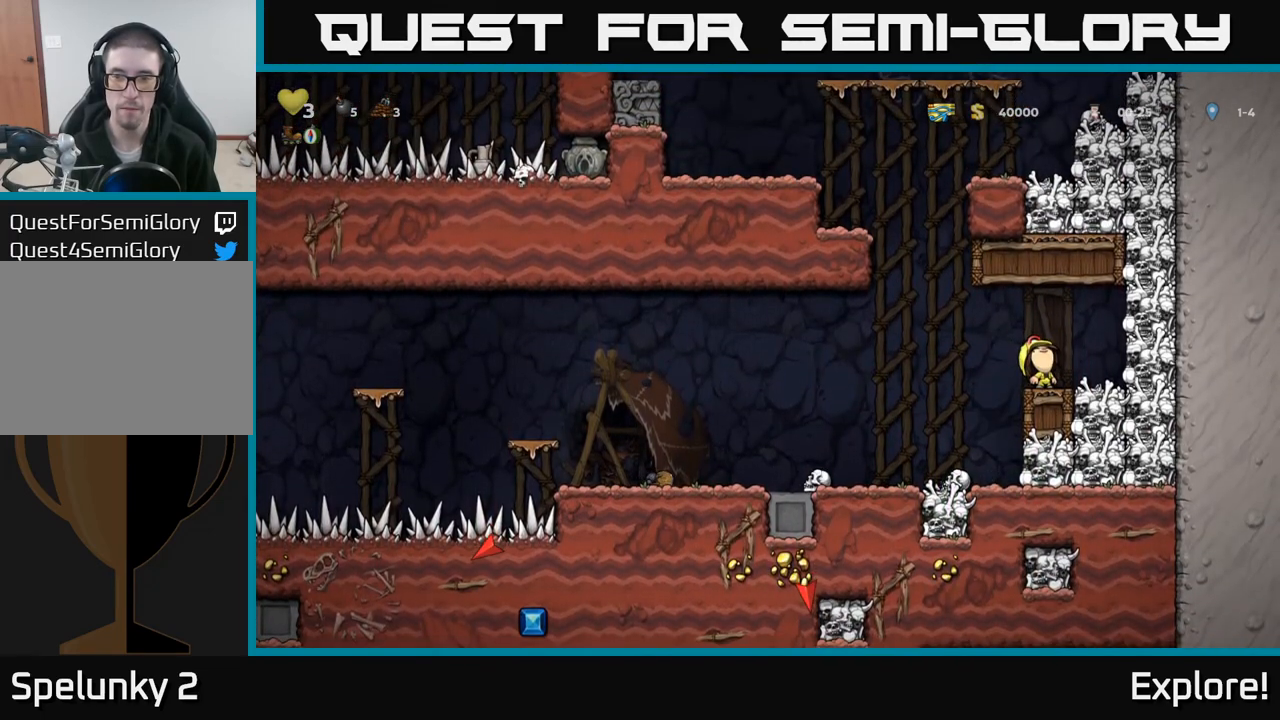
{"buttons": ["DPAD_UP"], "left_stick": "center", "right_stick": "center", "events": []}
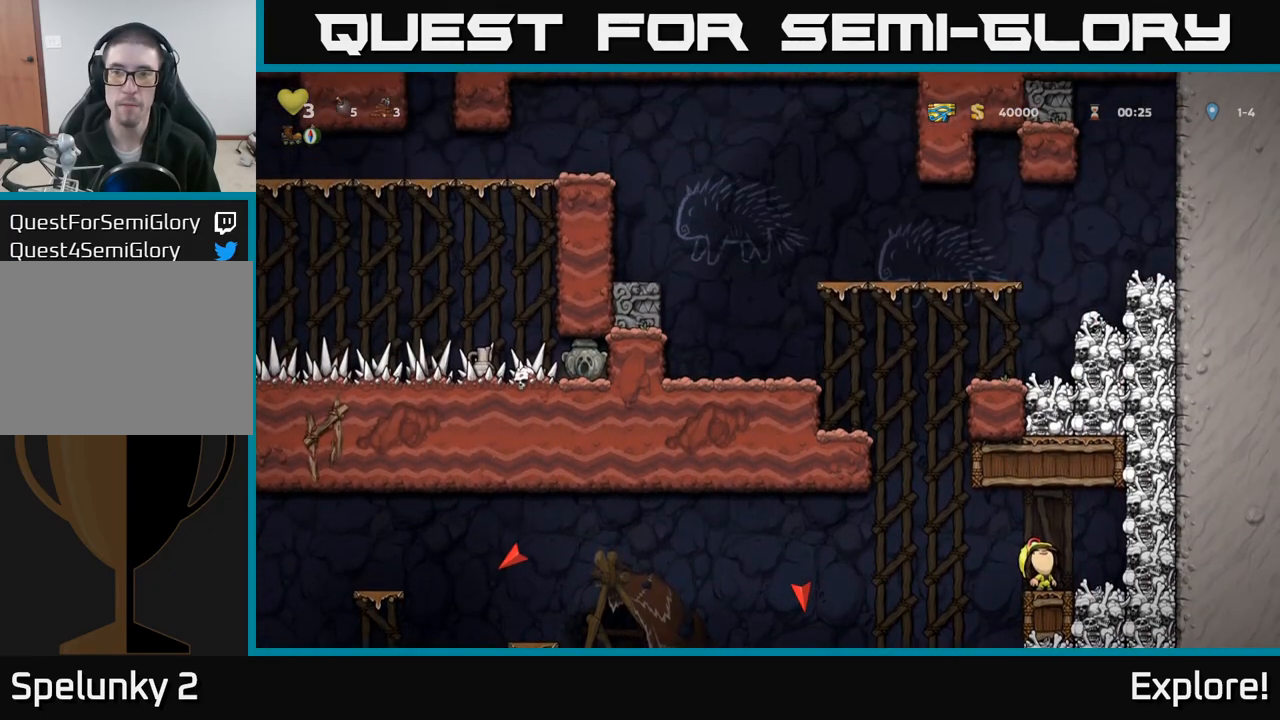
{"buttons": ["DPAD_LEFT"], "left_stick": "center", "right_stick": "center", "events": [[400, "DPAD_LEFT", "down"], [400, "DPAD_UP", "up"]]}
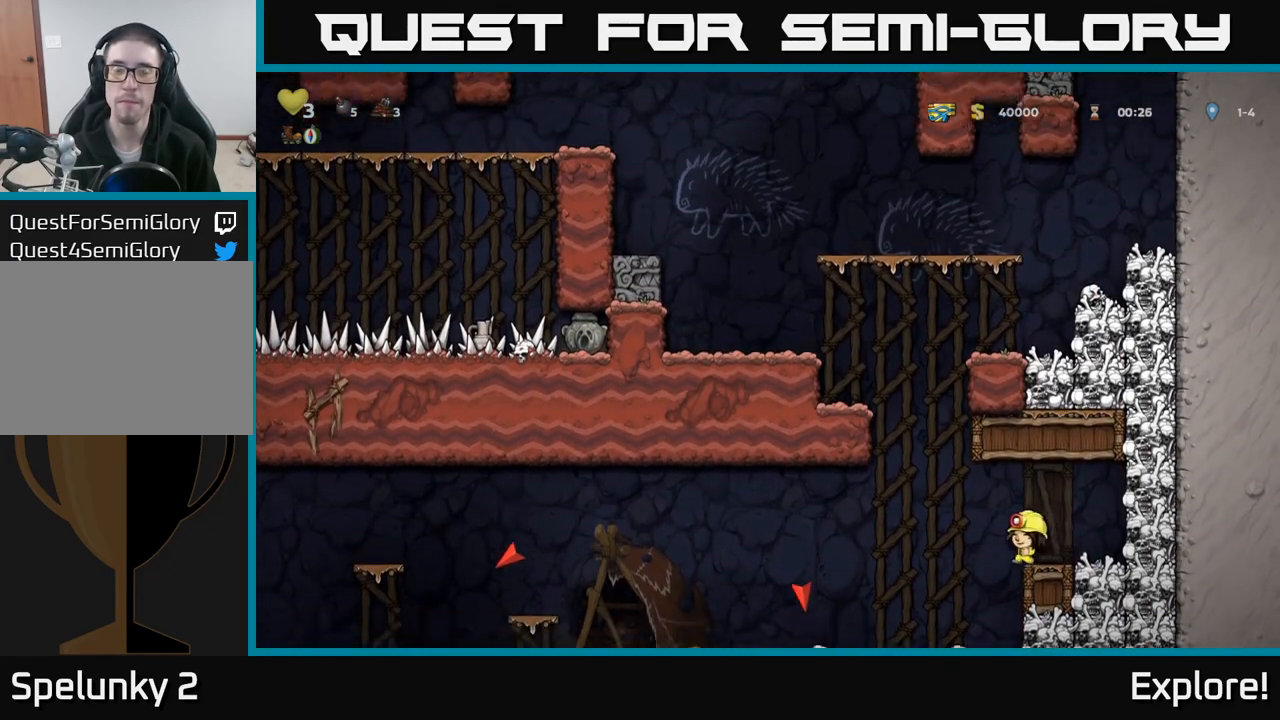
{"buttons": ["X", "DPAD_DOWN"], "left_stick": "center", "right_stick": "center", "events": [[383, "DPAD_DOWN", "down"], [383, "DPAD_LEFT", "up"], [500, "X", "down"]]}
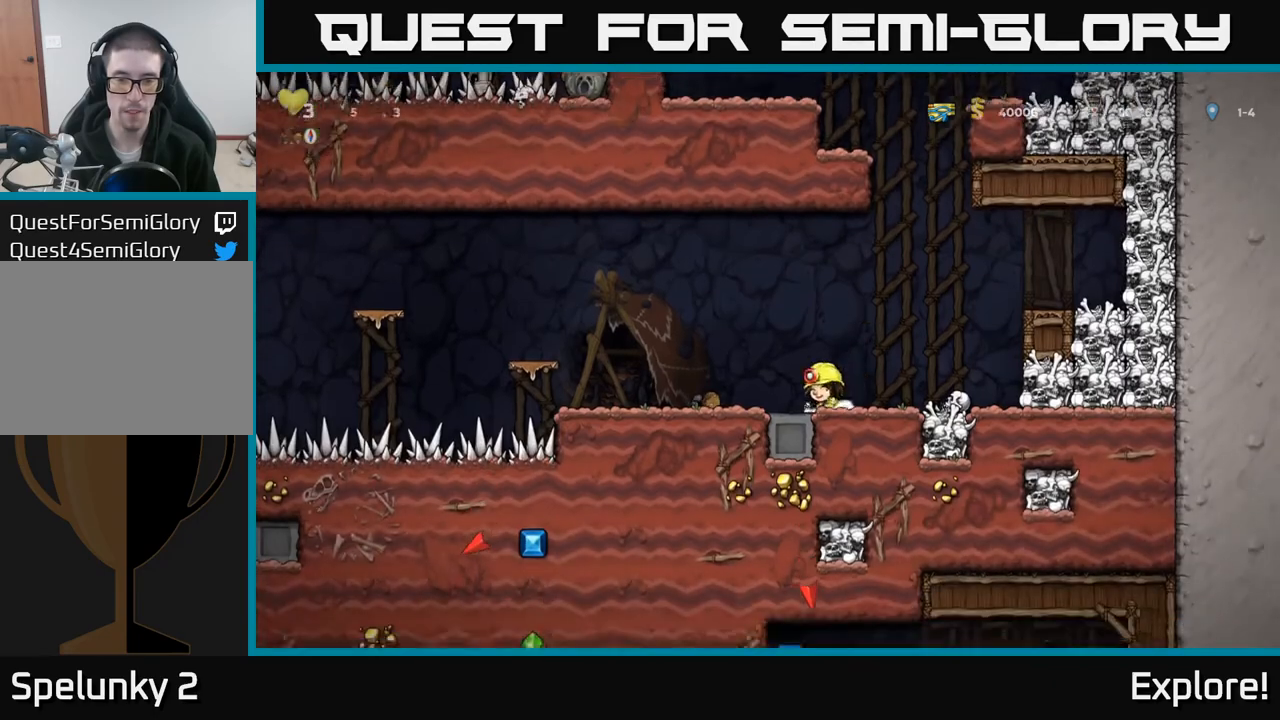
{"buttons": ["A", "DPAD_LEFT"], "left_stick": "center", "right_stick": "center", "events": [[100, "DPAD_DOWN", "up"], [100, "DPAD_LEFT", "down"], [100, "X", "up"], [483, "A", "down"]]}
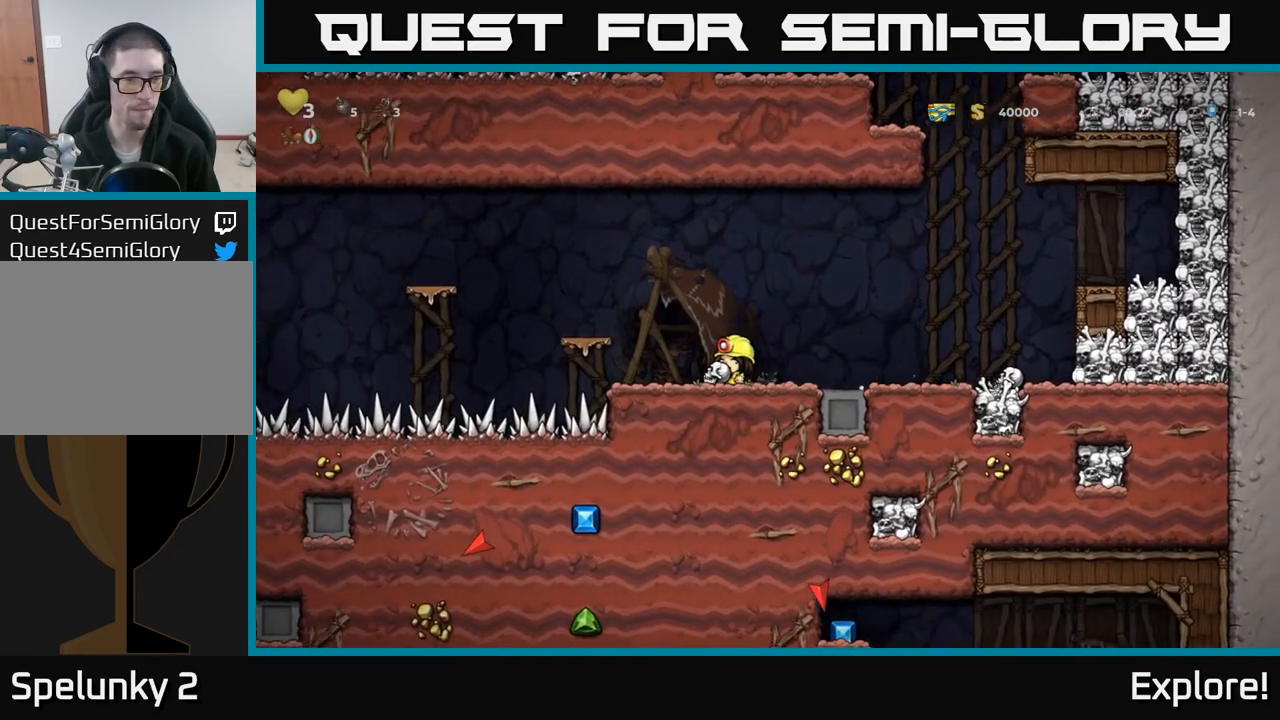
{"buttons": [], "left_stick": "center", "right_stick": "center", "events": [[100, "A", "up"], [250, "DPAD_LEFT", "up"], [433, "DPAD_RIGHT", "down"], [483, "DPAD_RIGHT", "up"]]}
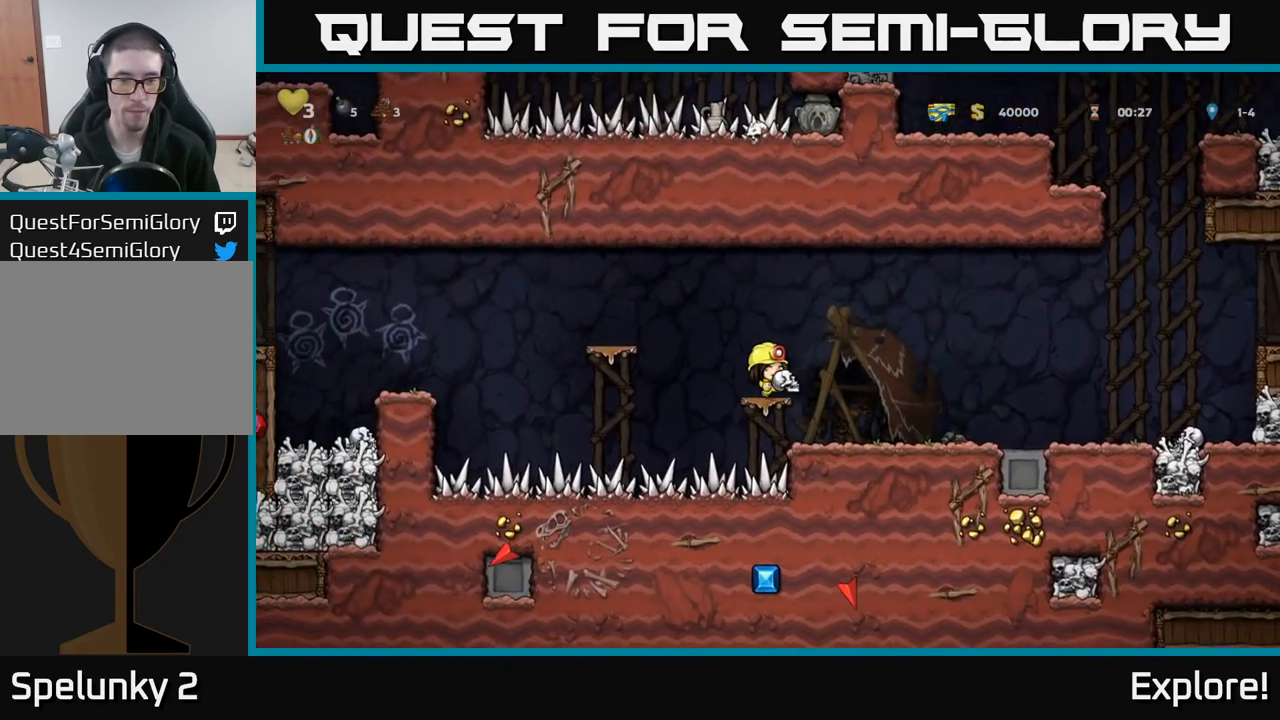
{"buttons": ["DPAD_LEFT"], "left_stick": "center", "right_stick": "center", "events": [[200, "DPAD_LEFT", "down"], [217, "A", "down"], [383, "A", "up"]]}
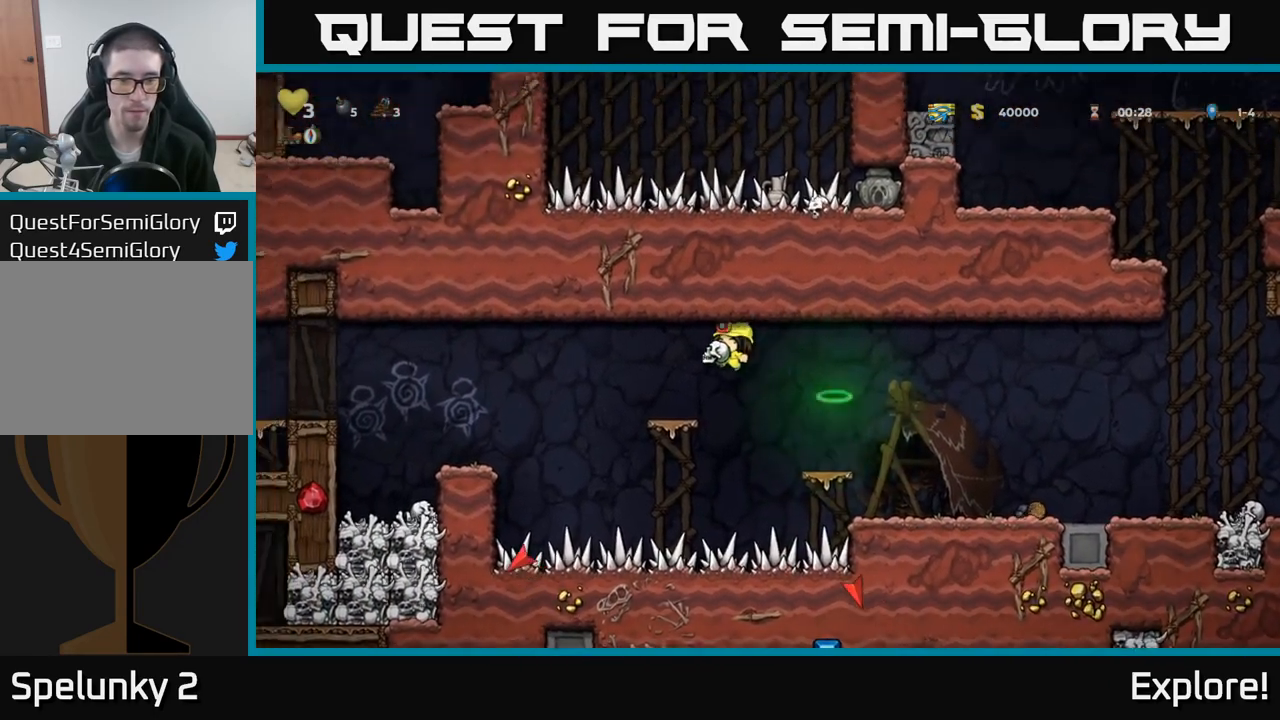
{"buttons": ["DPAD_LEFT"], "left_stick": "center", "right_stick": "center", "events": [[17, "DPAD_LEFT", "up"], [217, "DPAD_LEFT", "down"], [333, "A", "down"], [417, "A", "up"]]}
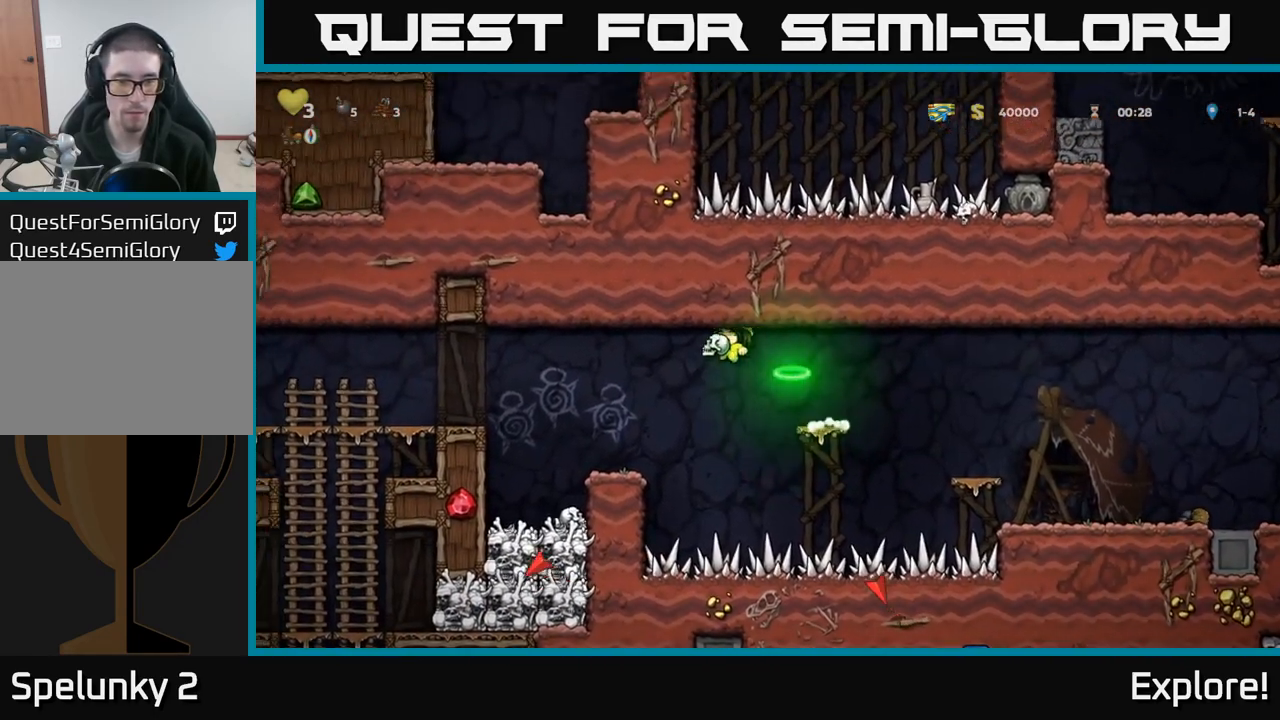
{"buttons": ["A", "DPAD_LEFT"], "left_stick": "center", "right_stick": "center", "events": [[217, "DPAD_LEFT", "up"], [383, "DPAD_LEFT", "down"], [400, "A", "down"]]}
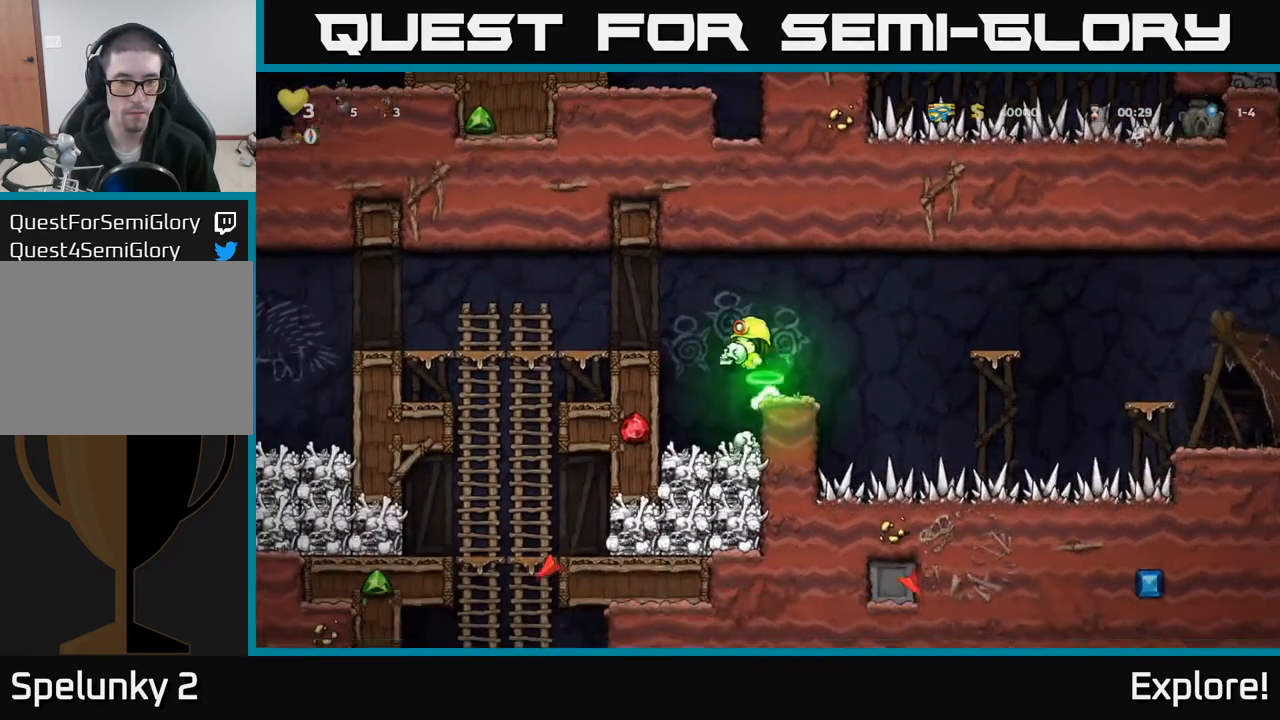
{"buttons": ["DPAD_DOWN"], "left_stick": "center", "right_stick": "center", "events": [[50, "A", "up"], [483, "DPAD_DOWN", "down"], [500, "DPAD_LEFT", "up"]]}
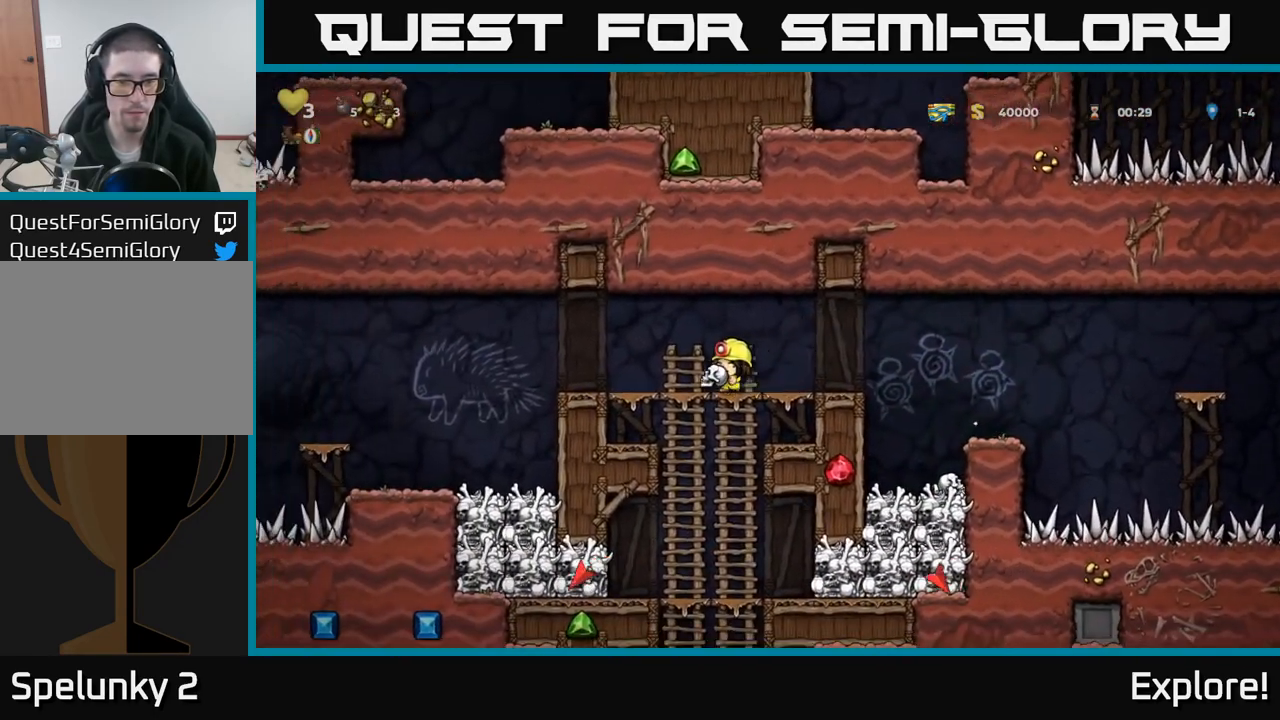
{"buttons": ["A", "DPAD_DOWN"], "left_stick": "center", "right_stick": "center", "events": [[33, "A", "down"], [117, "A", "up"], [133, "DPAD_DOWN", "up"], [333, "DPAD_UP", "down"], [400, "DPAD_UP", "up"], [433, "DPAD_DOWN", "down"], [450, "A", "down"]]}
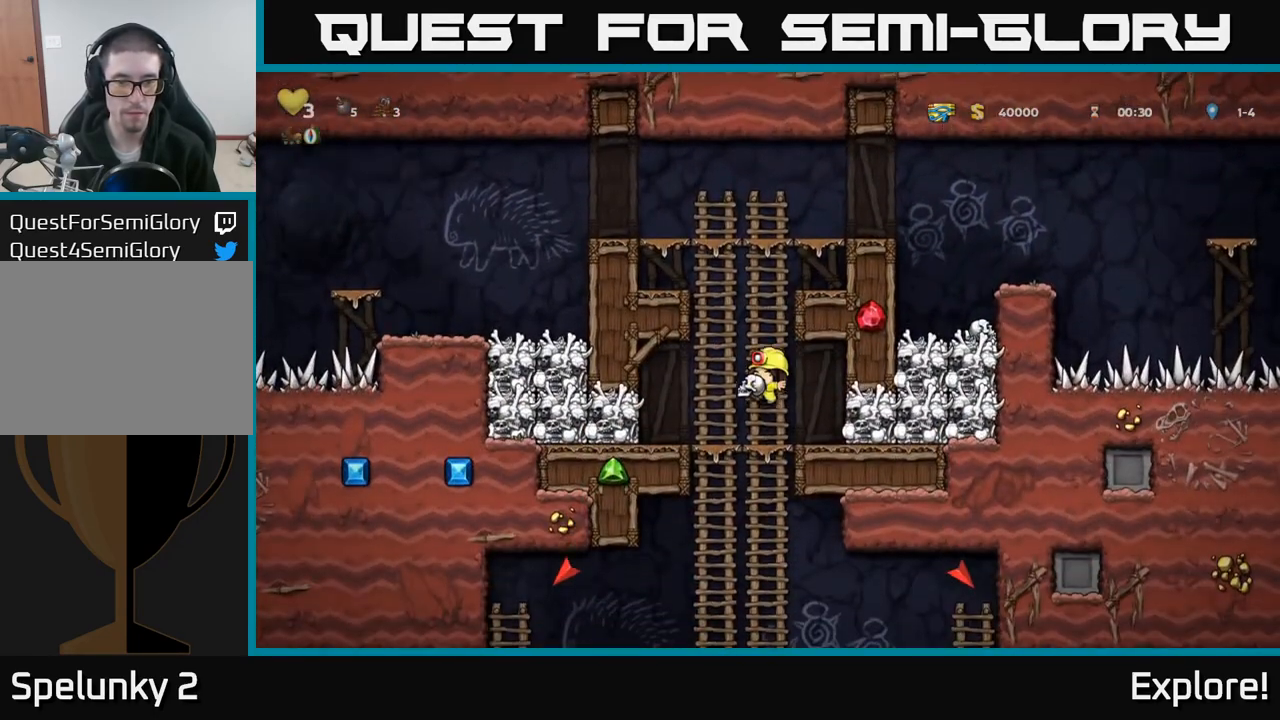
{"buttons": ["A", "DPAD_DOWN"], "left_stick": "center", "right_stick": "center", "events": [[17, "A", "up"], [117, "DPAD_DOWN", "up"], [283, "DPAD_UP", "down"], [367, "DPAD_UP", "up"], [400, "DPAD_DOWN", "down"], [500, "A", "down"]]}
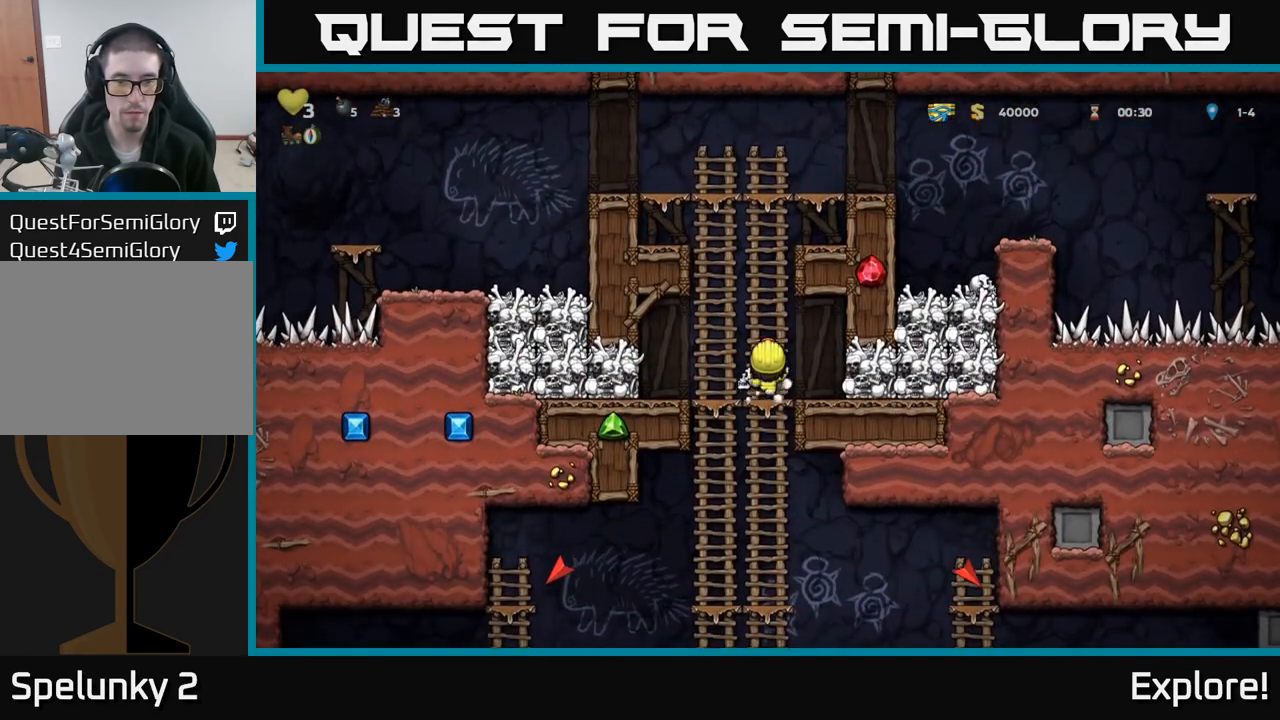
{"buttons": [], "left_stick": "center", "right_stick": "center", "events": [[117, "A", "up"], [200, "DPAD_DOWN", "up"], [333, "DPAD_UP", "down"], [450, "DPAD_UP", "up"]]}
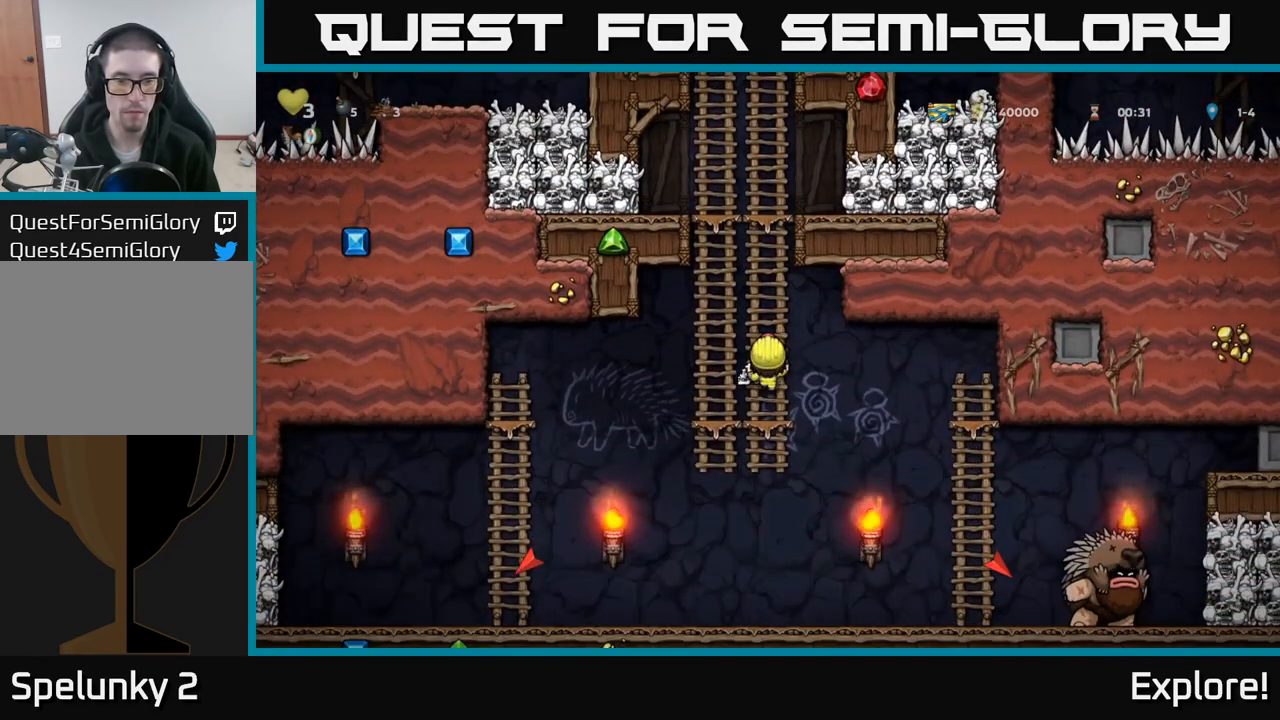
{"buttons": ["DPAD_DOWN"], "left_stick": "center", "right_stick": "center", "events": [[467, "DPAD_DOWN", "down"]]}
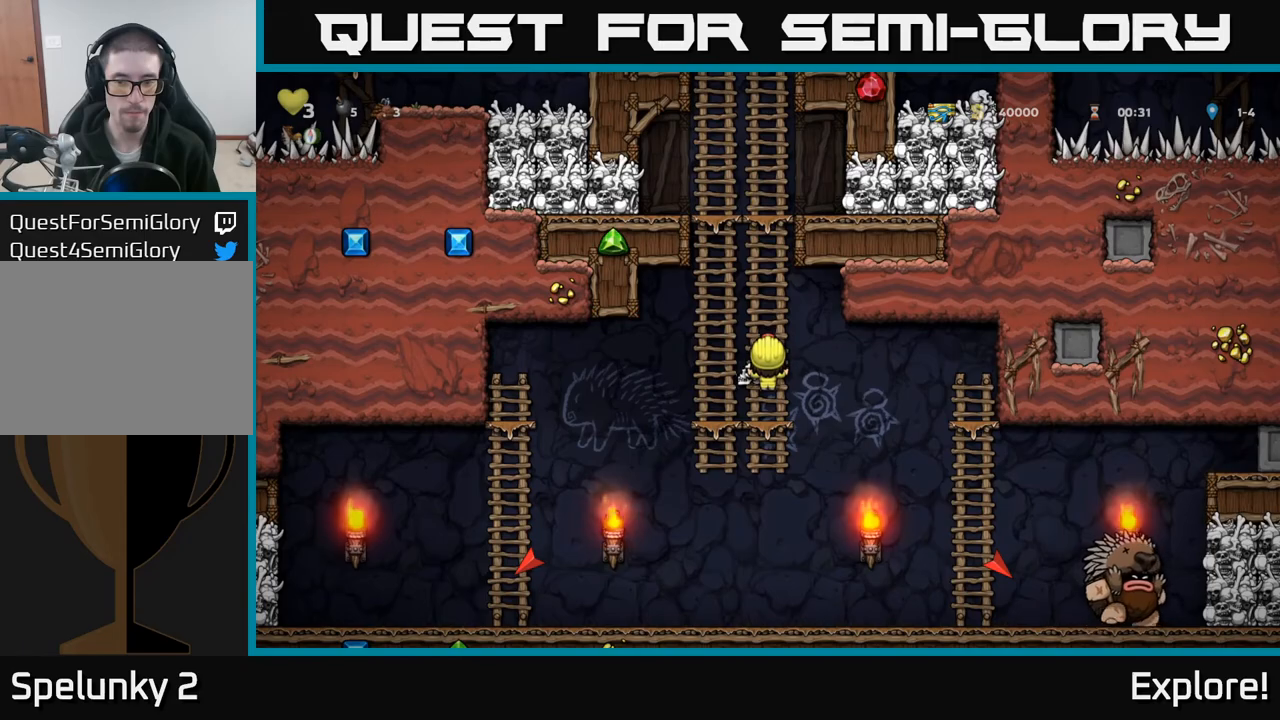
{"buttons": ["DPAD_RIGHT"], "left_stick": "center", "right_stick": "center", "events": [[33, "A", "down"], [133, "A", "up"], [167, "DPAD_DOWN", "up"], [283, "DPAD_RIGHT", "down"]]}
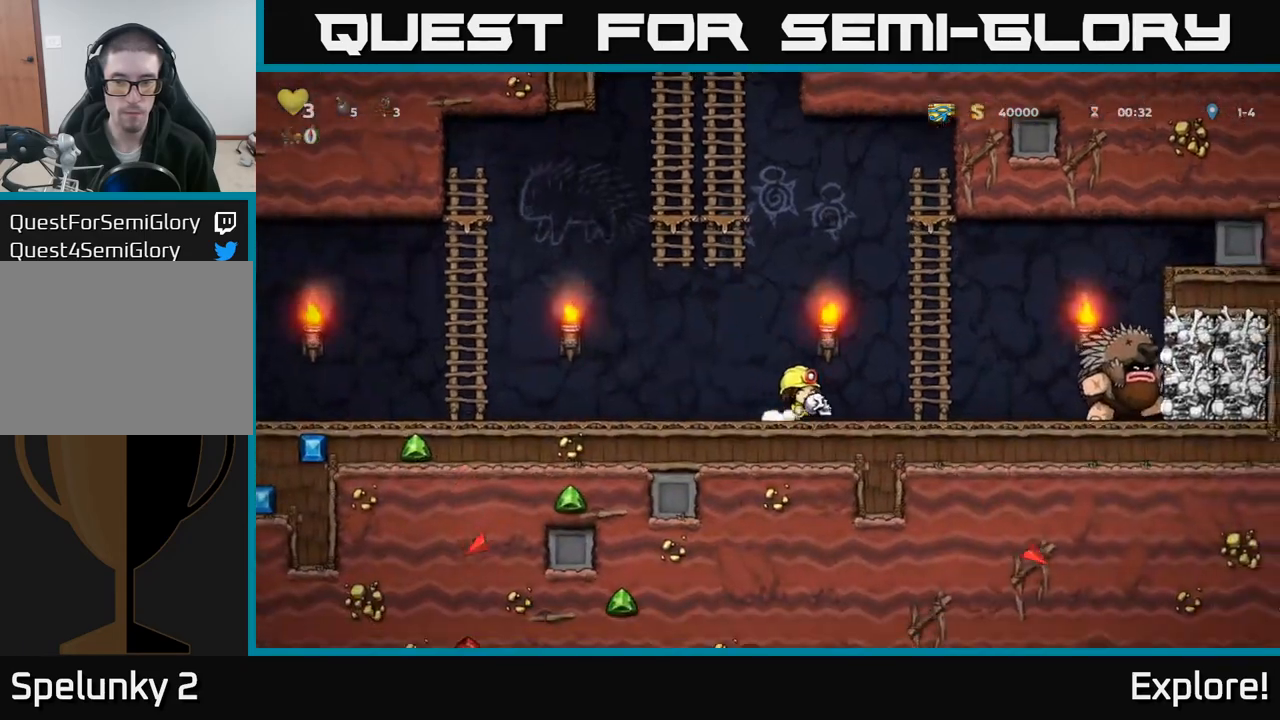
{"buttons": [], "left_stick": "center", "right_stick": "center", "events": [[100, "DPAD_RIGHT", "up"], [317, "DPAD_LEFT", "down"], [417, "DPAD_LEFT", "up"]]}
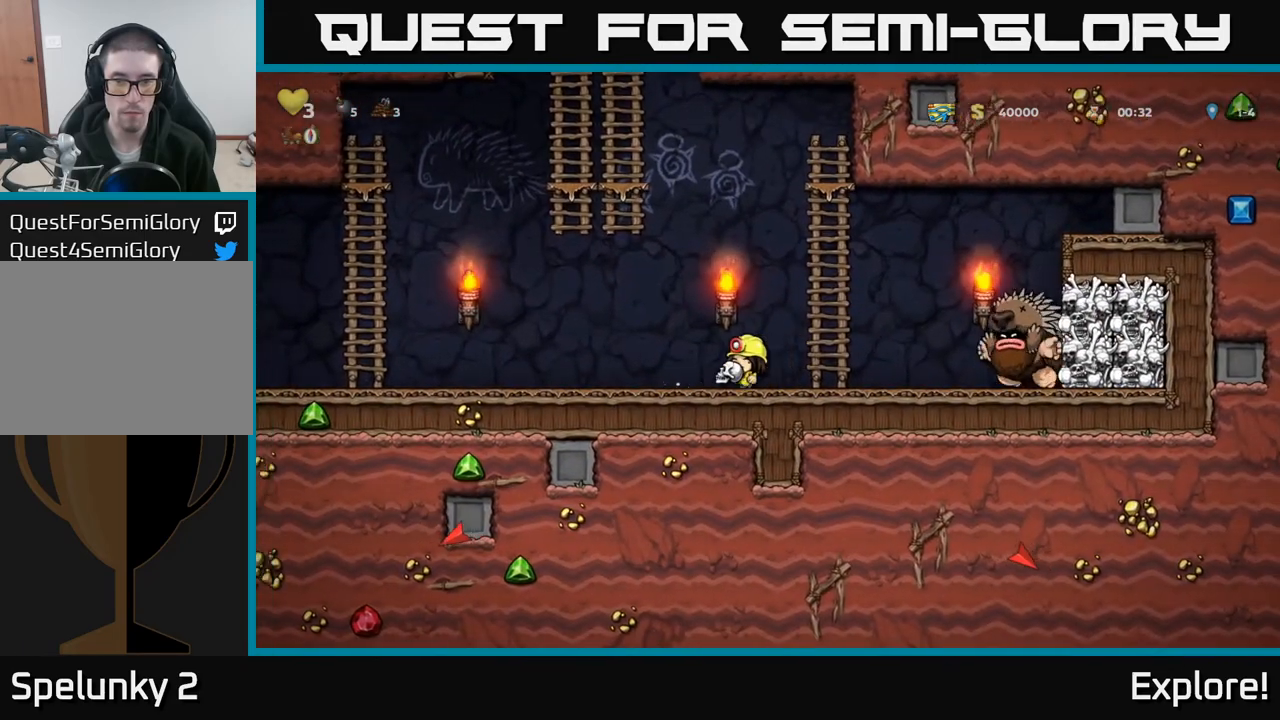
{"buttons": ["A", "DPAD_LEFT"], "left_stick": "center", "right_stick": "center", "events": [[317, "DPAD_LEFT", "down"], [433, "A", "down"]]}
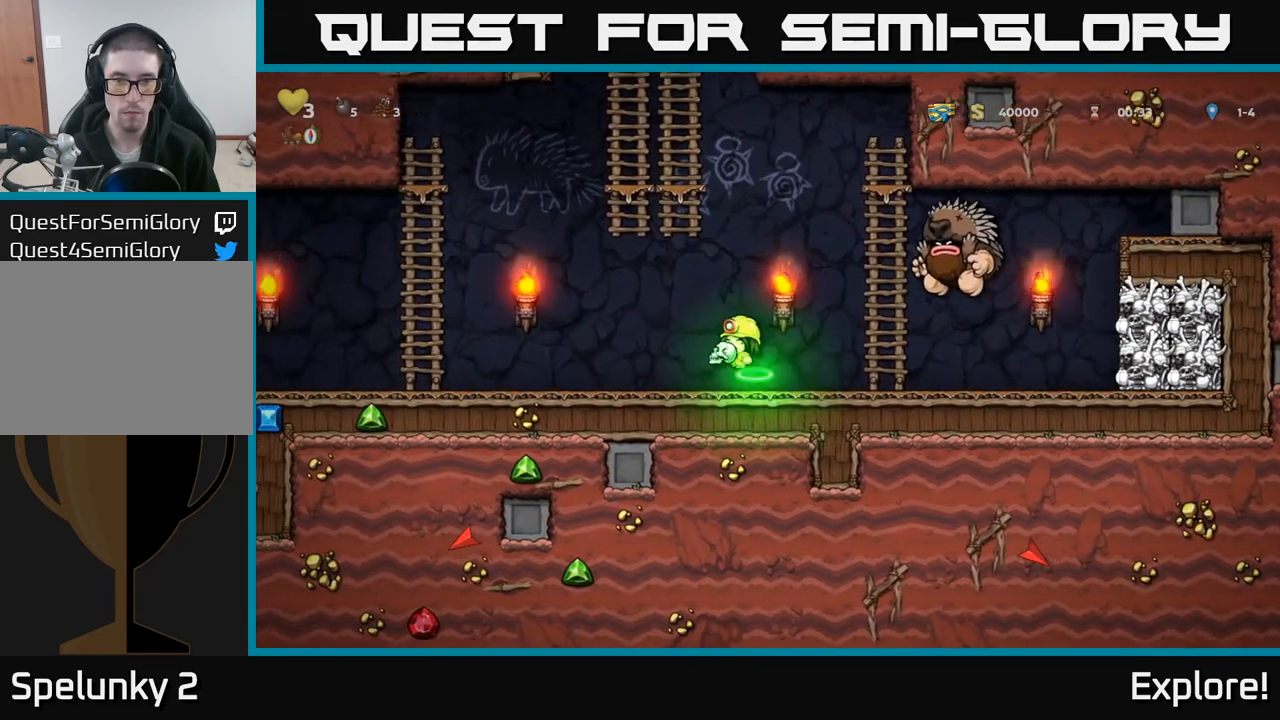
{"buttons": ["DPAD_UP"], "left_stick": "center", "right_stick": "center", "events": [[117, "DPAD_LEFT", "up"], [117, "DPAD_UP", "down"], [417, "DPAD_LEFT", "down"], [483, "A", "up"], [500, "DPAD_LEFT", "up"]]}
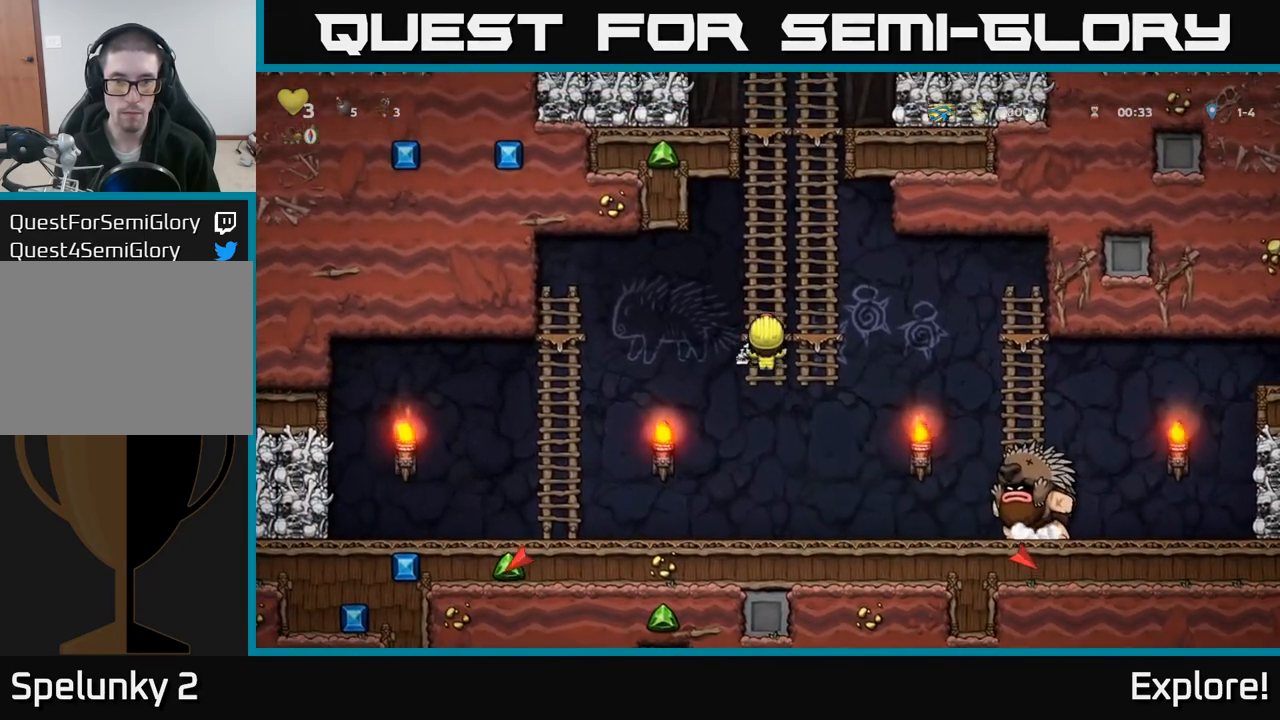
{"buttons": [], "left_stick": "center", "right_stick": "center", "events": [[183, "DPAD_RIGHT", "down"], [300, "DPAD_RIGHT", "up"], [400, "DPAD_UP", "up"]]}
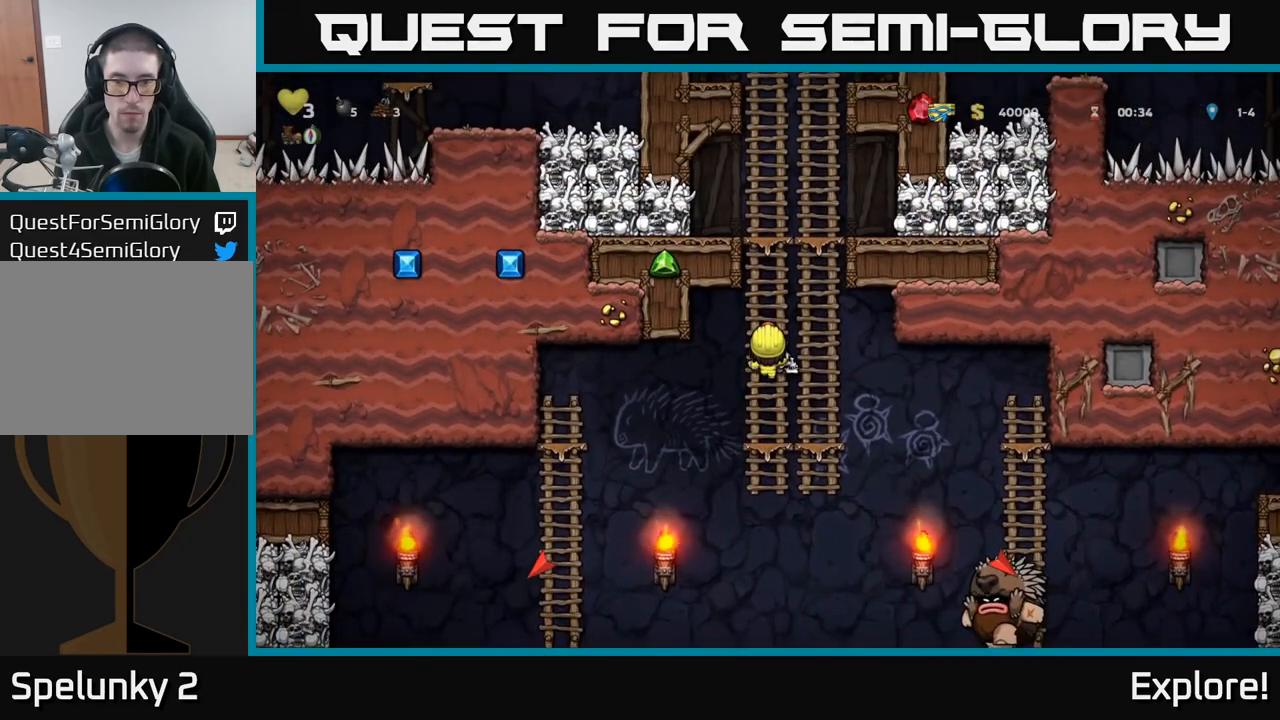
{"buttons": [], "left_stick": "center", "right_stick": "center", "events": [[217, "DPAD_DOWN", "down"], [400, "DPAD_DOWN", "up"]]}